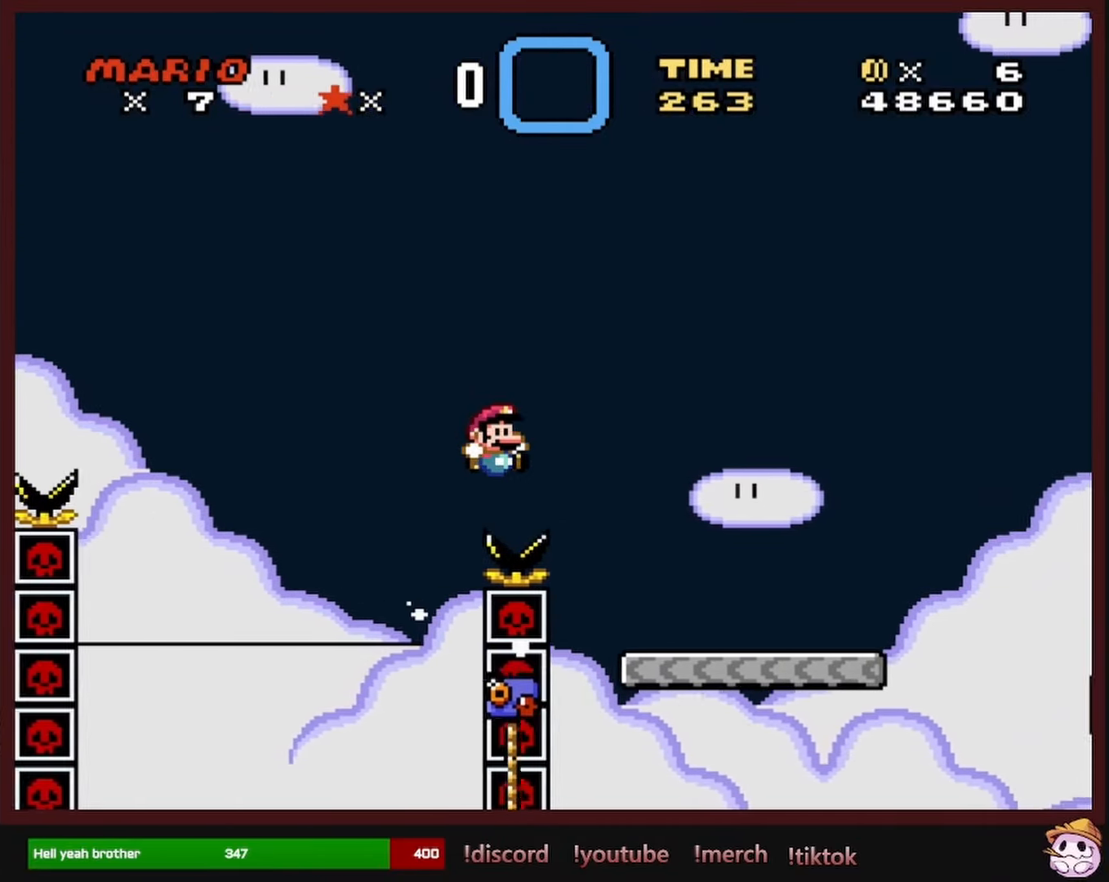
Gameplay with a controller (Nintendo layout); each line is a JSON object with the inputs held at the frame after it. "events" lists button and stick changes between this image and that frame as [ms after this image, input, new state], when the widget could be followed in between. Not read: L1 L3 R1 R3 SELECT.
{"buttons": ["X", "DPAD_RIGHT"], "events": [[216, "B", "up"], [216, "Y", "up"], [266, "DPAD_UP", "up"], [316, "X", "down"]]}
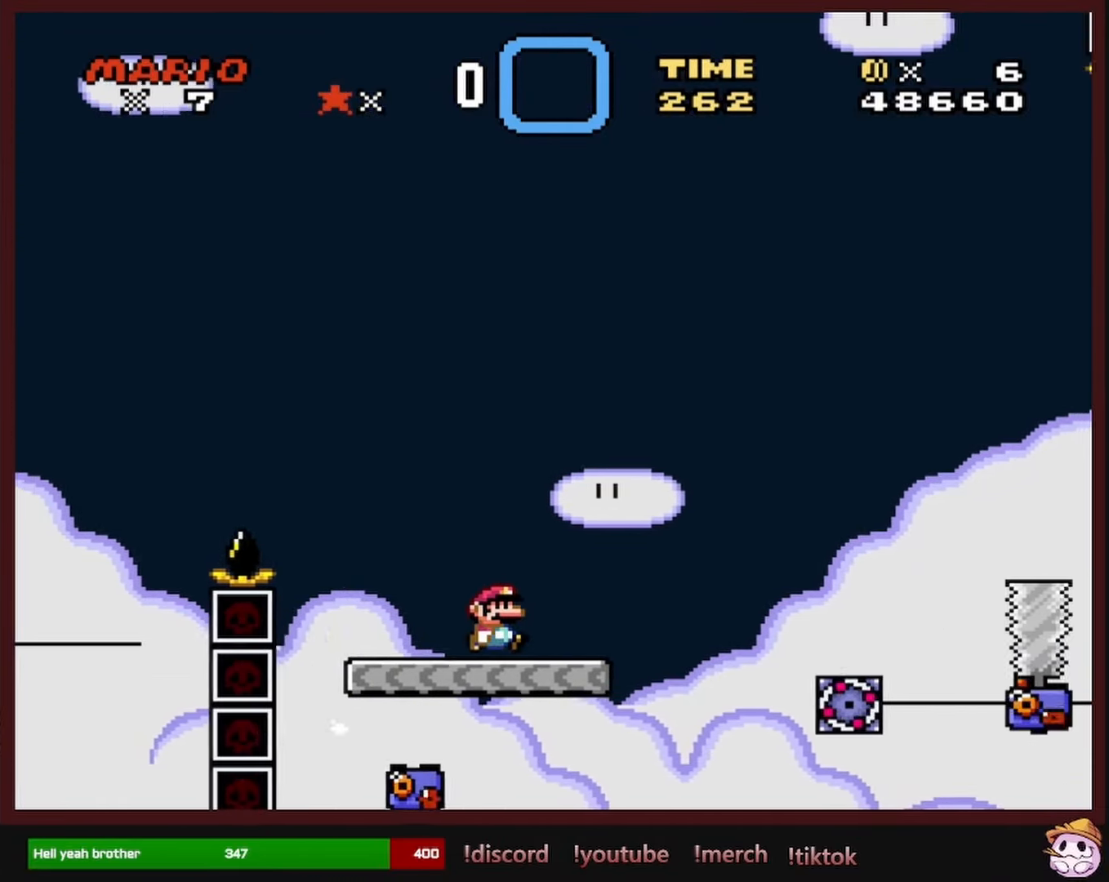
{"buttons": ["A", "X", "DPAD_RIGHT"], "events": [[150, "A", "down"]]}
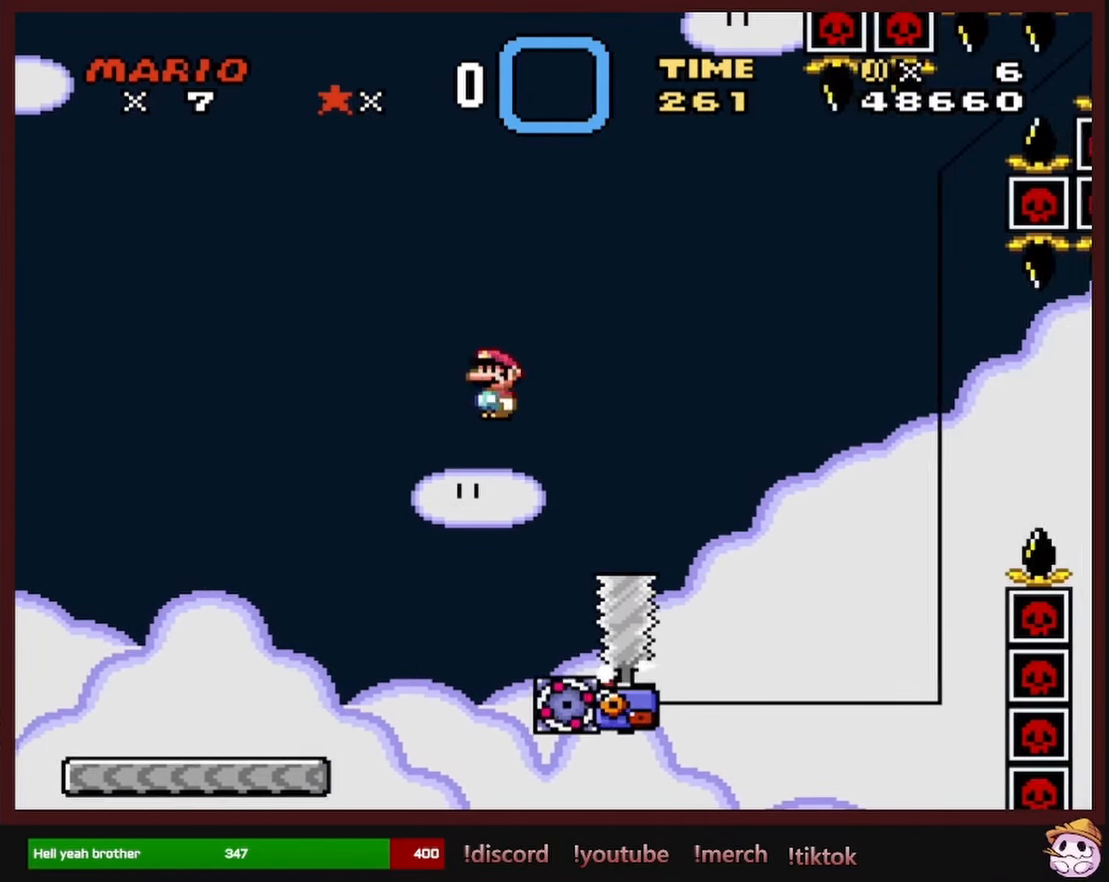
{"buttons": ["A", "X", "DPAD_RIGHT"], "events": []}
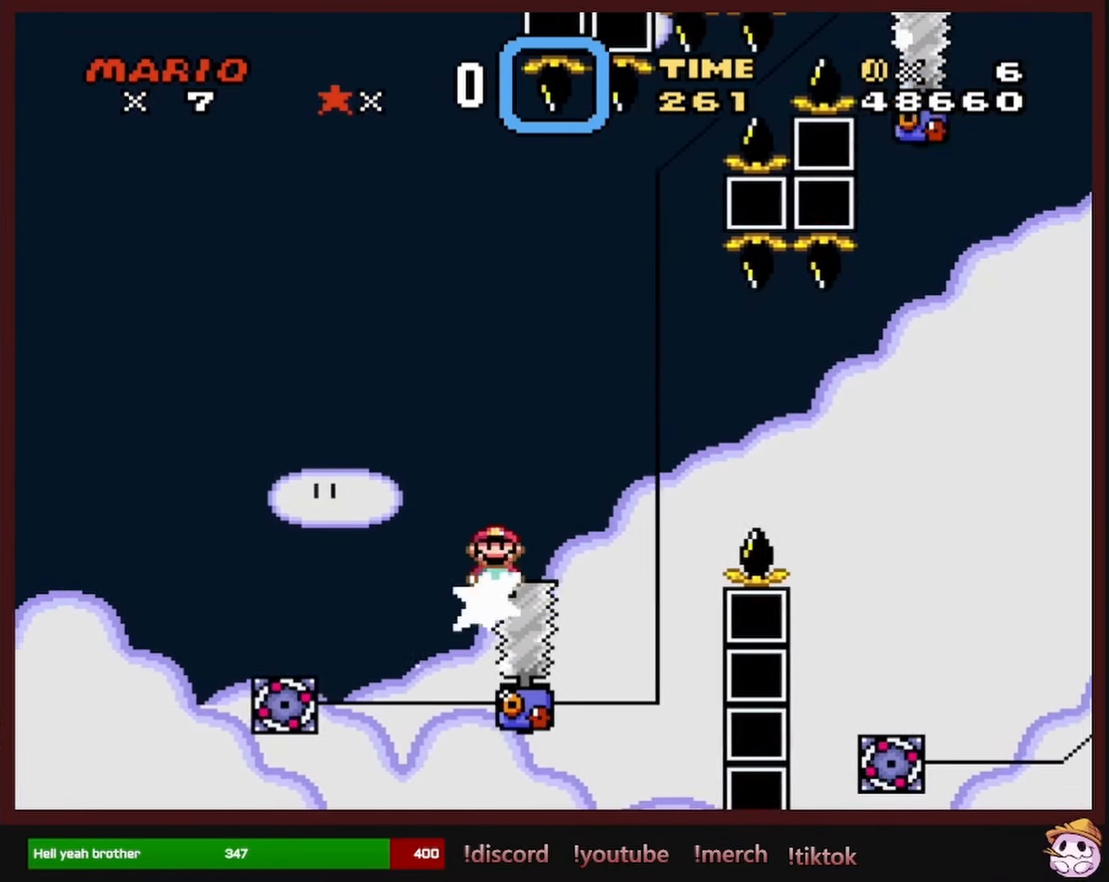
{"buttons": ["A", "X", "DPAD_RIGHT"], "events": [[133, "A", "up"], [266, "A", "down"]]}
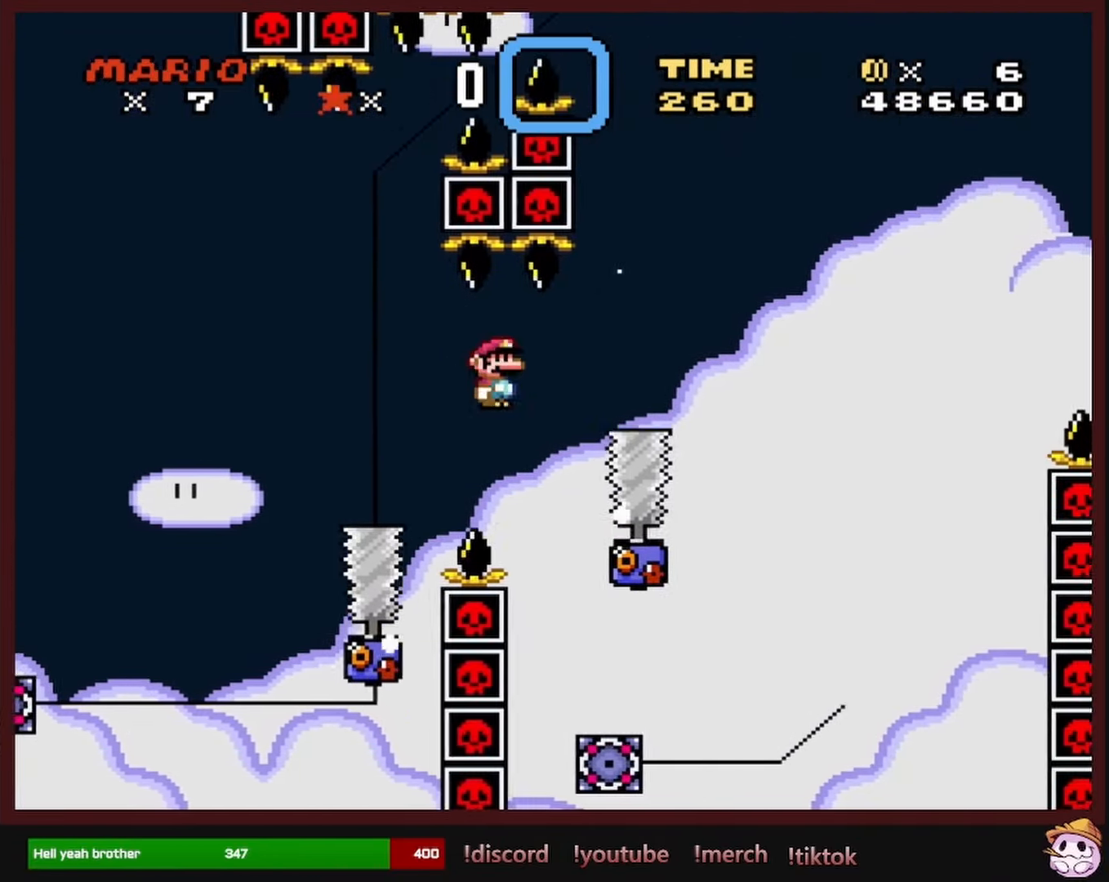
{"buttons": ["A", "X", "DPAD_RIGHT"], "events": [[383, "DPAD_RIGHT", "up"], [400, "DPAD_LEFT", "down"], [466, "DPAD_LEFT", "up"], [483, "DPAD_UP", "down"], [500, "DPAD_RIGHT", "down"], [500, "DPAD_UP", "up"]]}
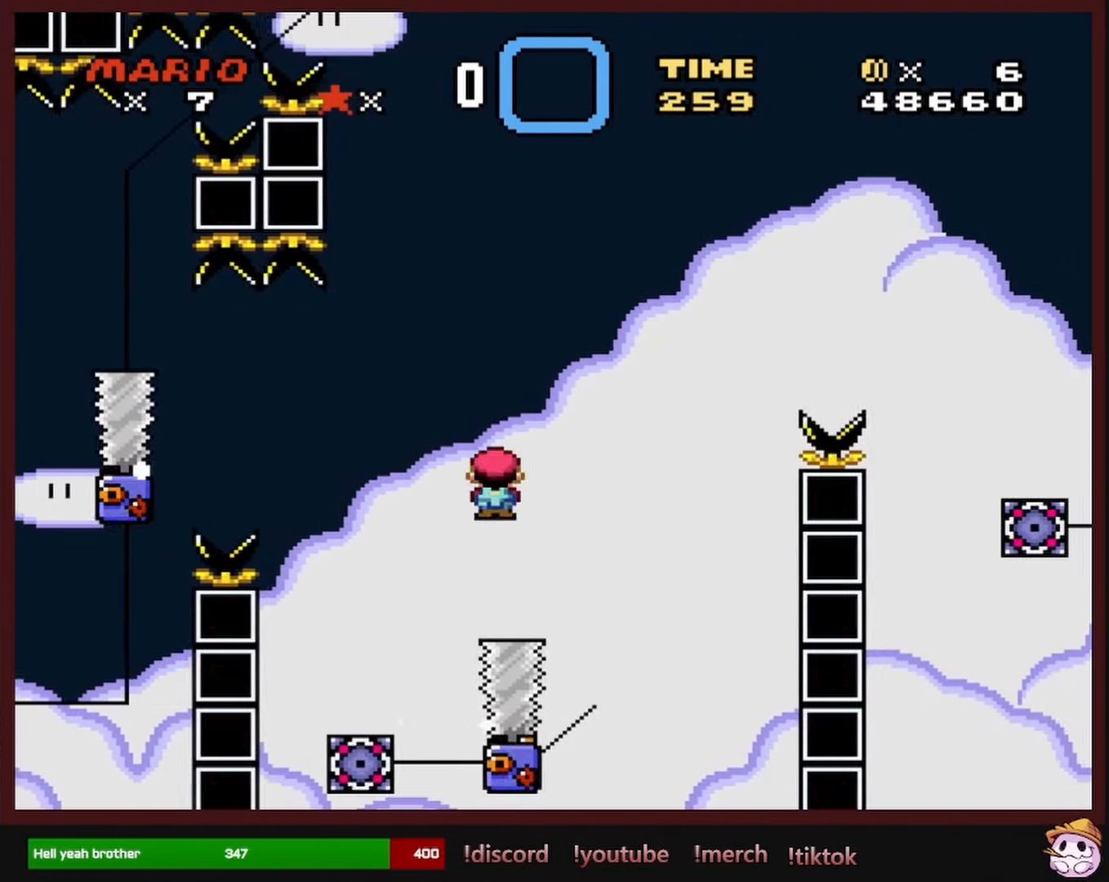
{"buttons": ["A", "X", "DPAD_RIGHT"], "events": [[116, "A", "up"], [317, "A", "down"], [350, "DPAD_RIGHT", "up"], [350, "DPAD_UP", "down"], [367, "DPAD_LEFT", "down"], [367, "DPAD_UP", "up"], [433, "DPAD_LEFT", "up"], [450, "DPAD_UP", "down"], [467, "DPAD_RIGHT", "down"], [467, "DPAD_UP", "up"]]}
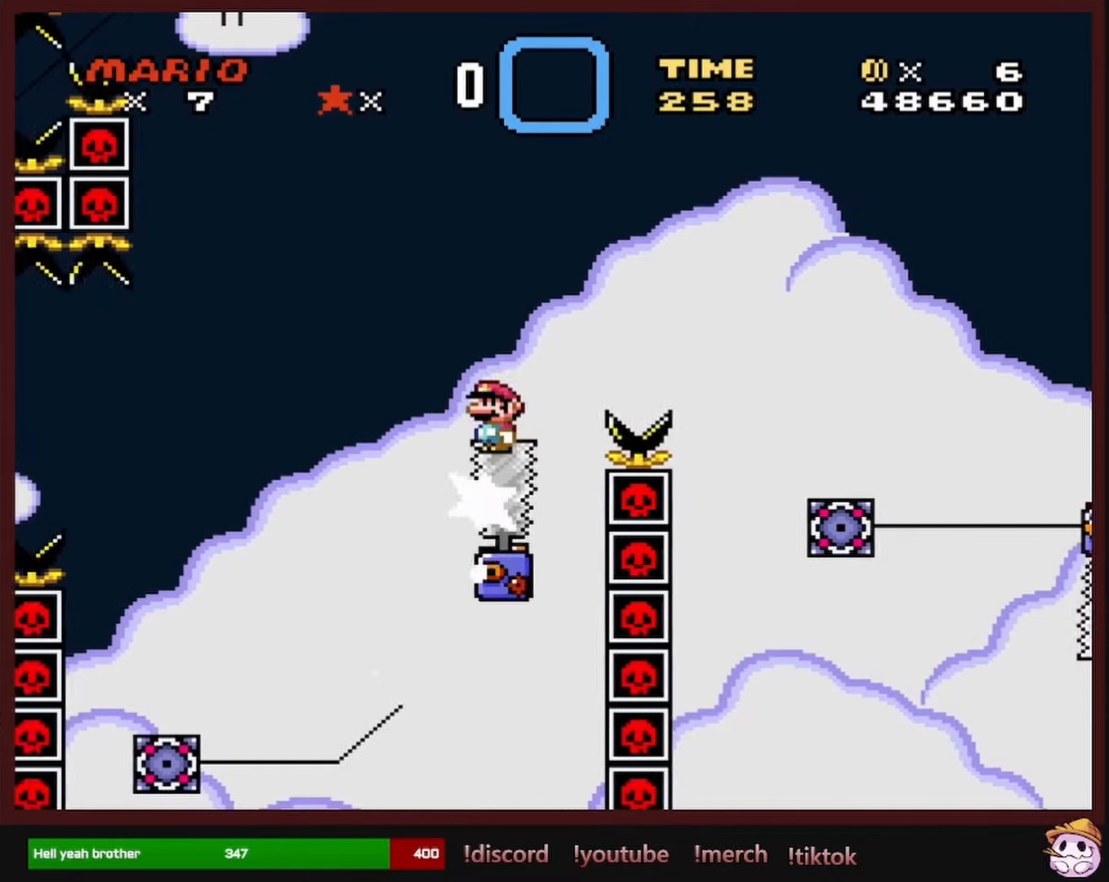
{"buttons": ["X", "DPAD_RIGHT"], "events": [[500, "A", "up"]]}
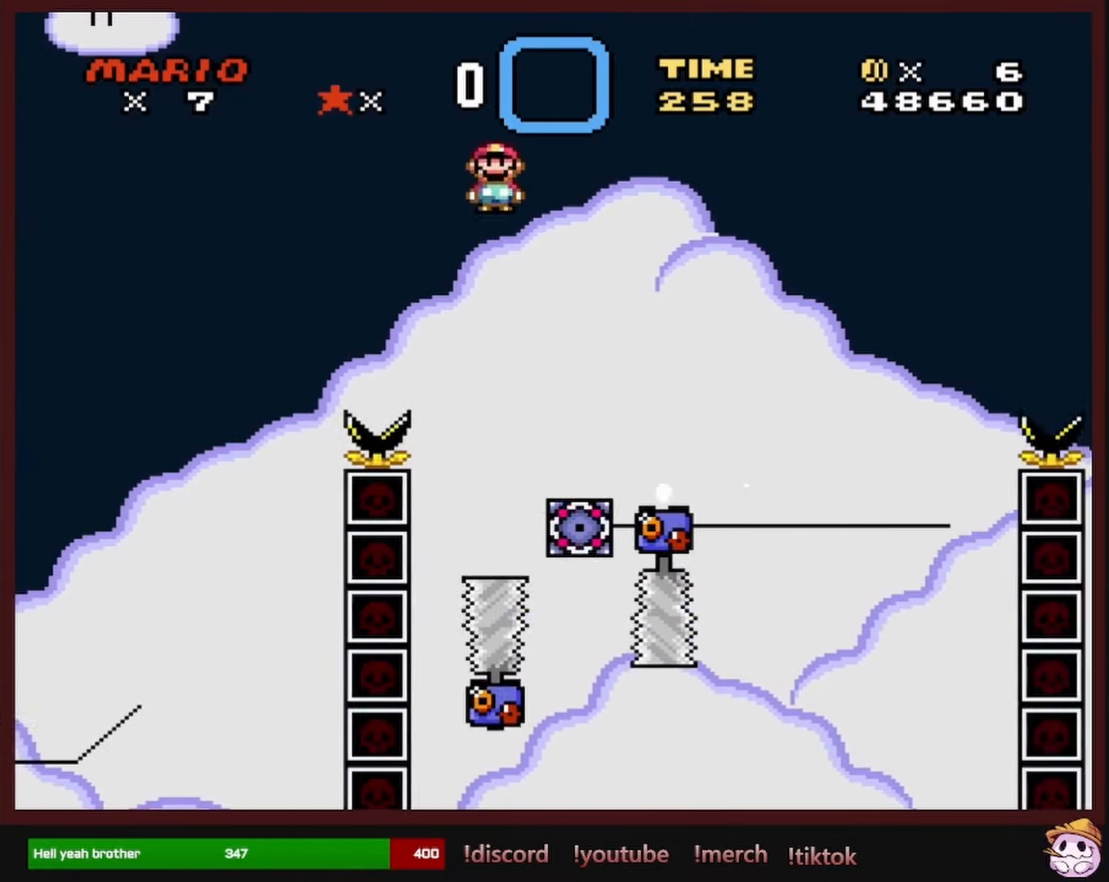
{"buttons": ["A", "X", "DPAD_RIGHT"], "events": [[317, "A", "down"], [367, "DPAD_RIGHT", "up"], [367, "DPAD_UP", "down"], [383, "DPAD_LEFT", "down"], [383, "DPAD_UP", "up"], [450, "DPAD_LEFT", "up"], [450, "DPAD_UP", "down"], [483, "DPAD_RIGHT", "down"], [483, "DPAD_UP", "up"]]}
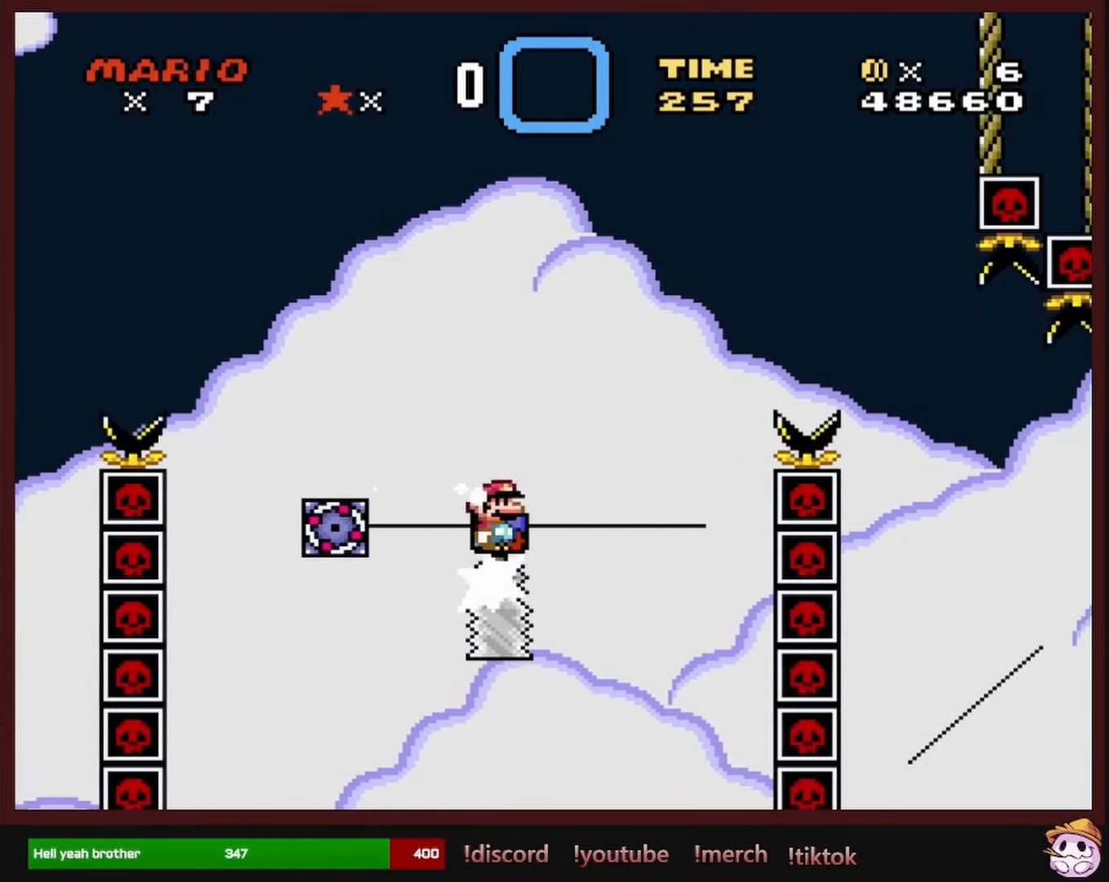
{"buttons": ["A", "X", "DPAD_RIGHT"], "events": []}
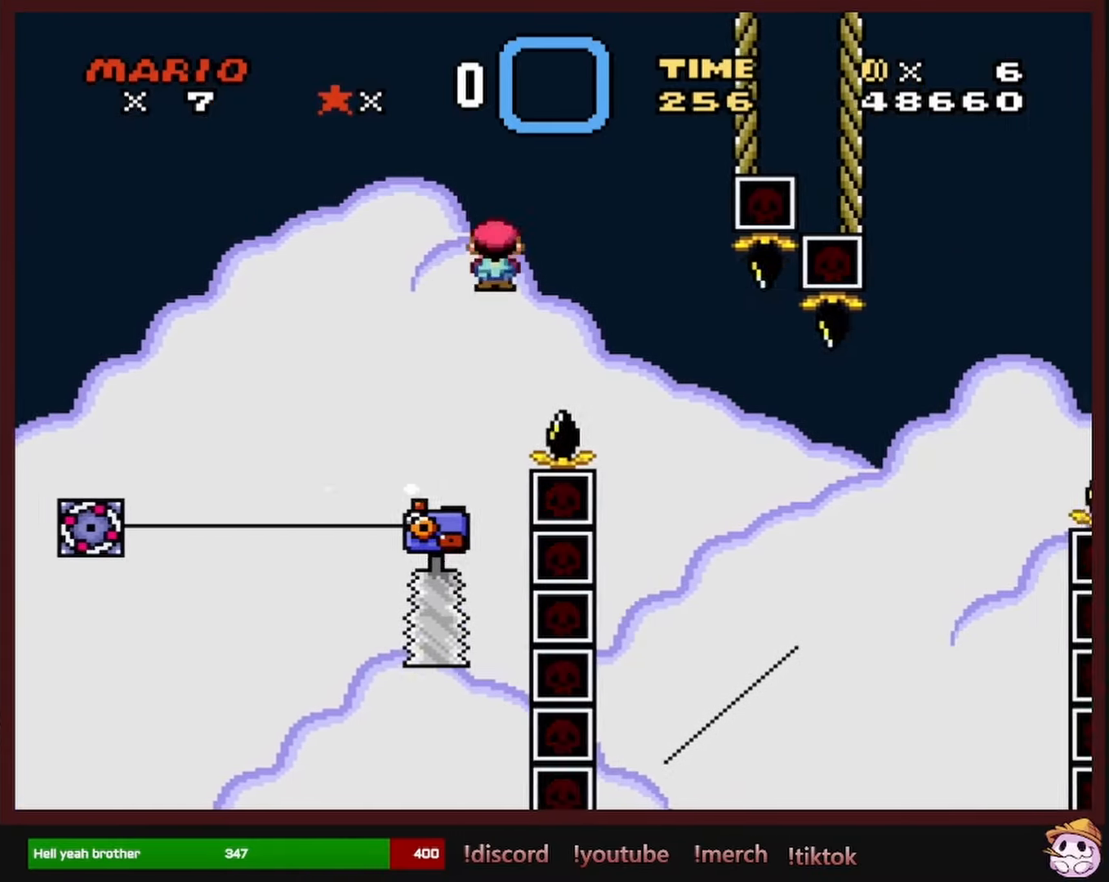
{"buttons": ["A", "X", "DPAD_LEFT"], "events": [[350, "DPAD_RIGHT", "up"], [367, "DPAD_LEFT", "down"]]}
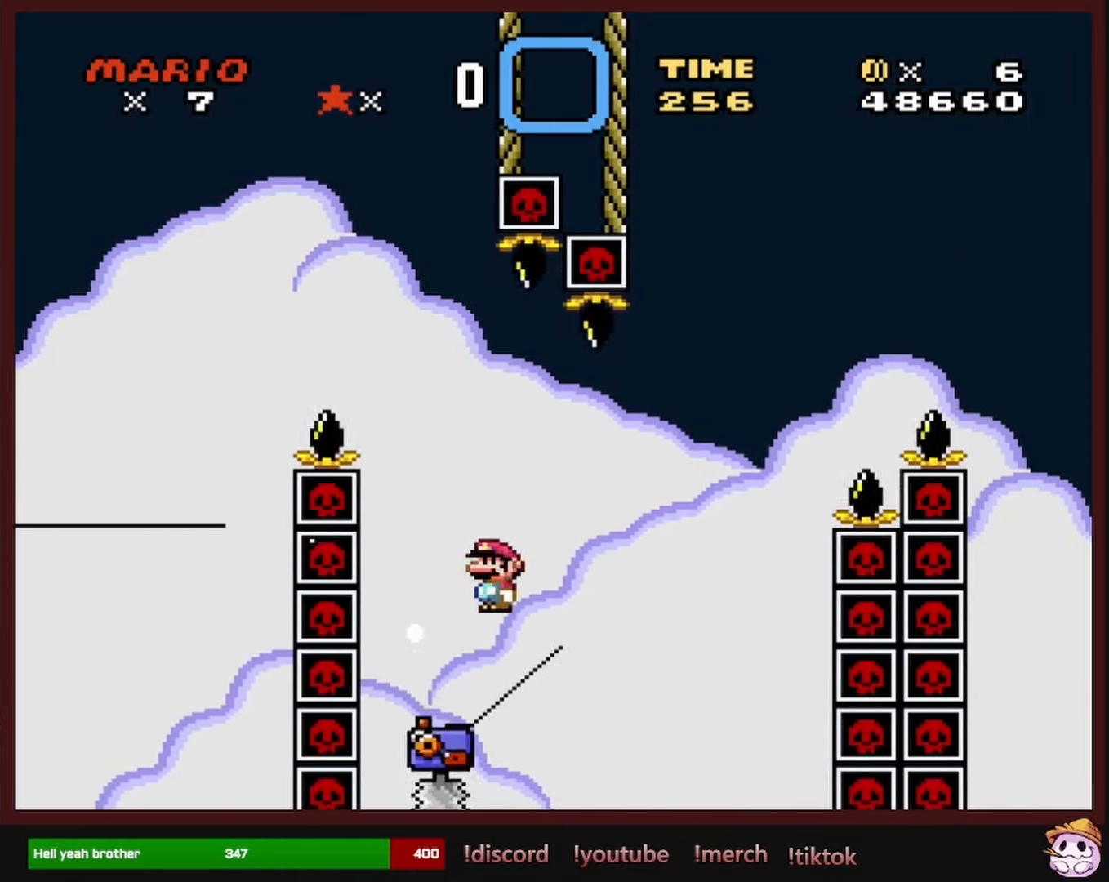
{"buttons": ["A", "X", "DPAD_RIGHT"], "events": [[33, "DPAD_LEFT", "up"], [50, "DPAD_RIGHT", "down"], [150, "DPAD_RIGHT", "up"], [367, "DPAD_RIGHT", "down"]]}
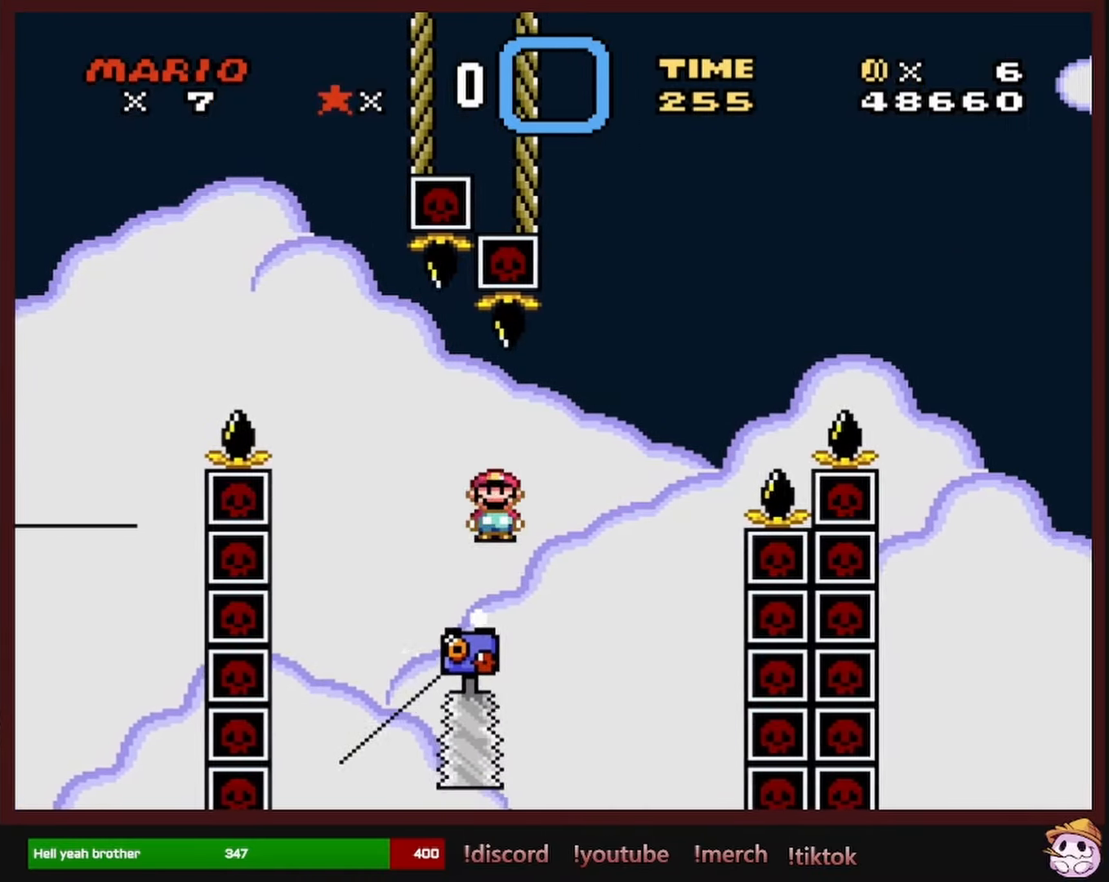
{"buttons": ["A", "X", "DPAD_RIGHT"], "events": [[50, "A", "up"], [133, "DPAD_RIGHT", "up"], [150, "DPAD_LEFT", "down"], [167, "A", "down"], [233, "DPAD_LEFT", "up"], [267, "DPAD_RIGHT", "down"]]}
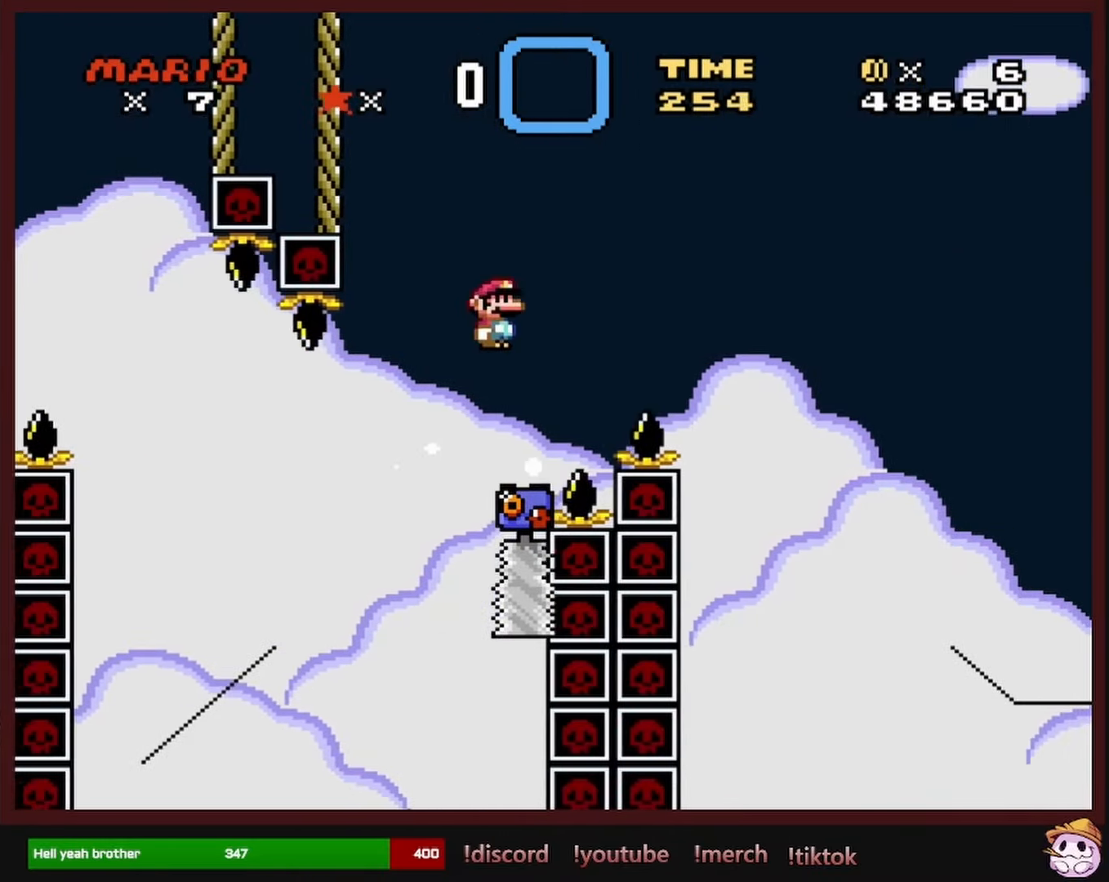
{"buttons": ["A", "X", "DPAD_RIGHT"], "events": []}
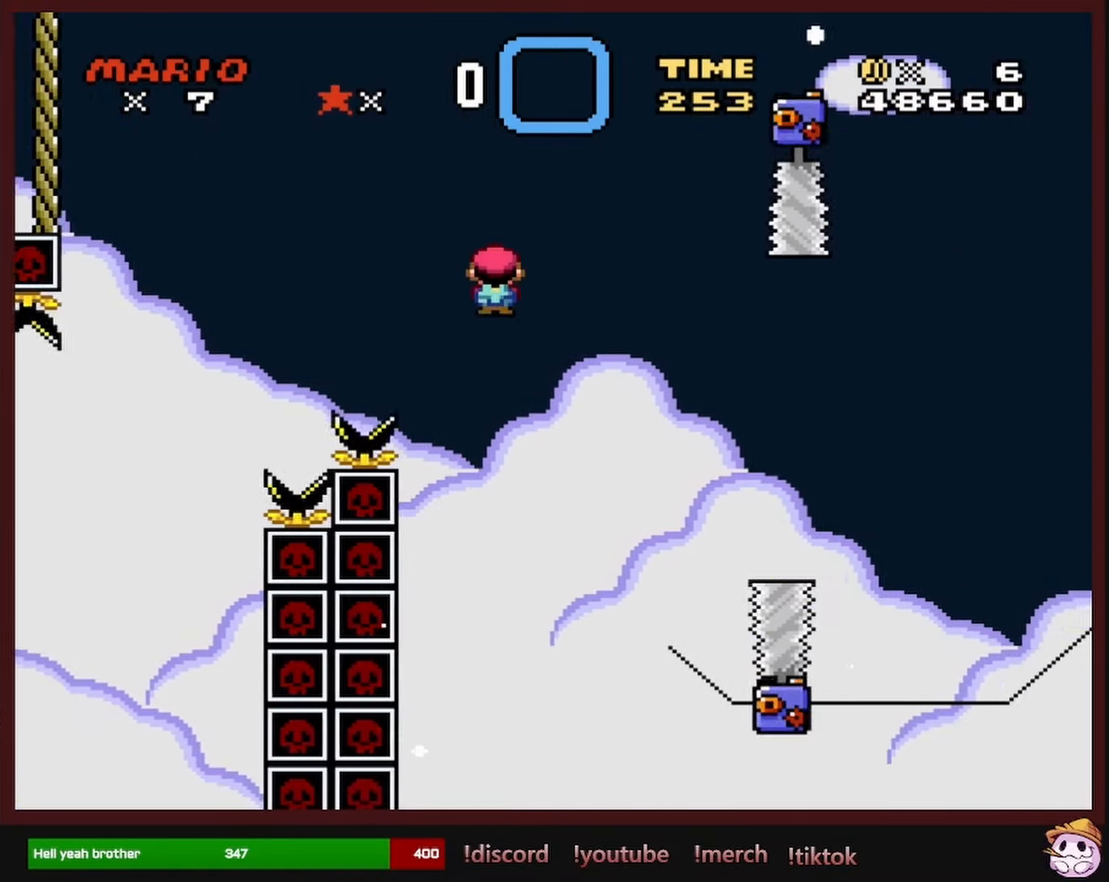
{"buttons": ["A", "X", "DPAD_RIGHT"], "events": [[150, "A", "up"], [250, "A", "down"], [250, "DPAD_RIGHT", "up"], [283, "DPAD_LEFT", "down"], [367, "DPAD_LEFT", "up"], [383, "DPAD_RIGHT", "down"]]}
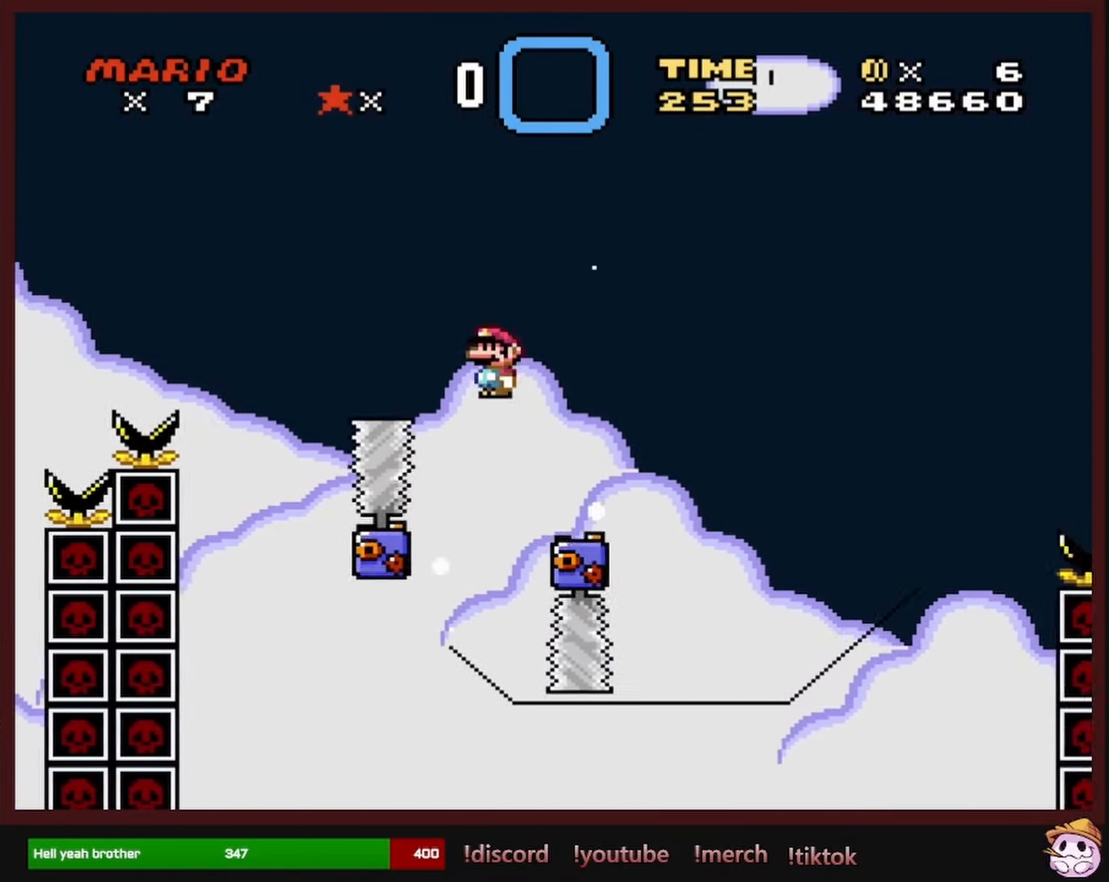
{"buttons": ["A", "X", "DPAD_RIGHT"], "events": []}
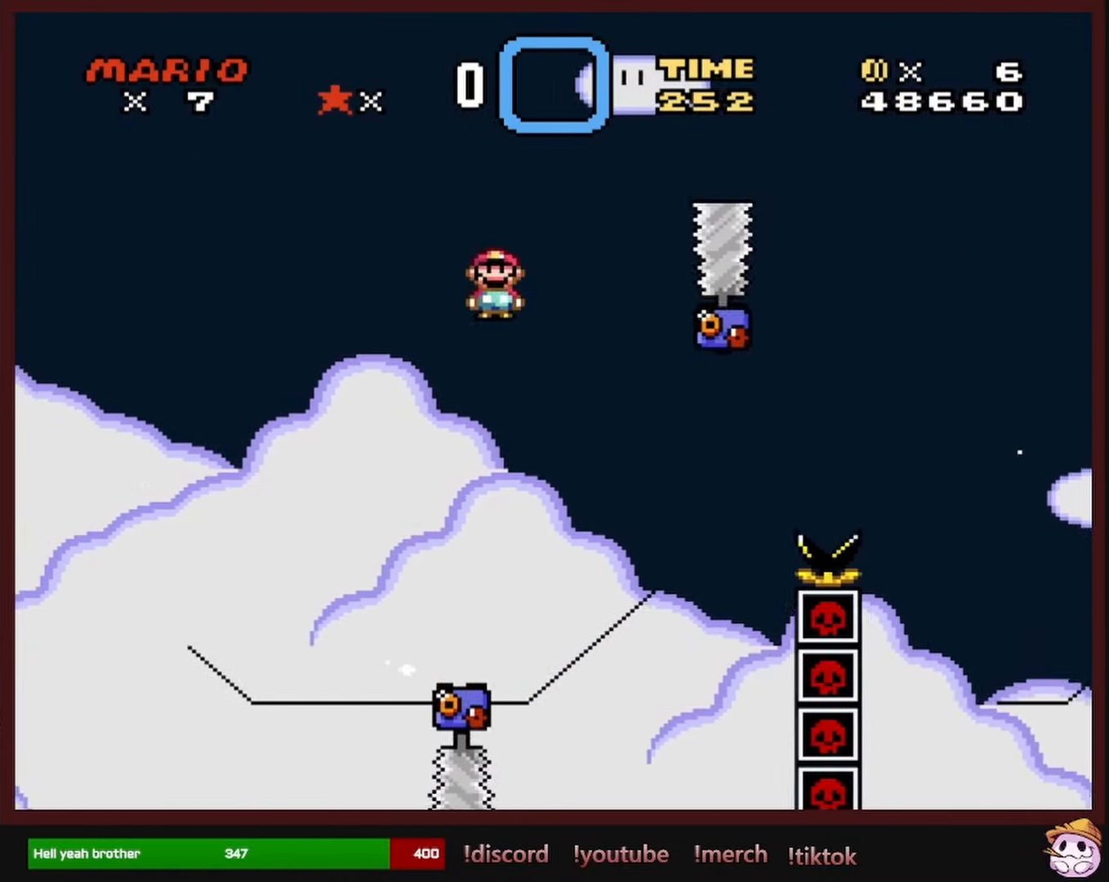
{"buttons": ["A", "X", "DPAD_RIGHT"], "events": [[133, "DPAD_LEFT", "down"], [133, "DPAD_RIGHT", "up"], [300, "DPAD_LEFT", "up"], [300, "DPAD_UP", "down"], [317, "DPAD_RIGHT", "down"], [317, "DPAD_UP", "up"]]}
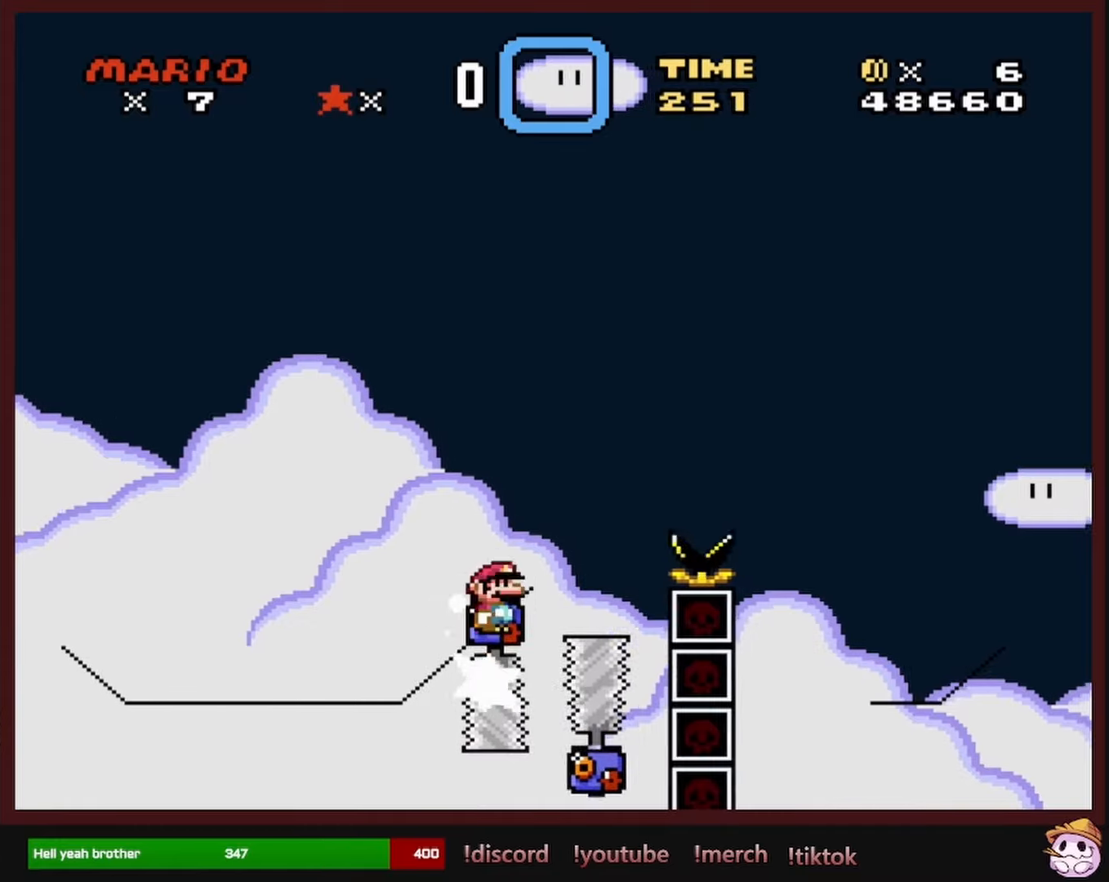
{"buttons": ["A", "X", "DPAD_RIGHT"], "events": []}
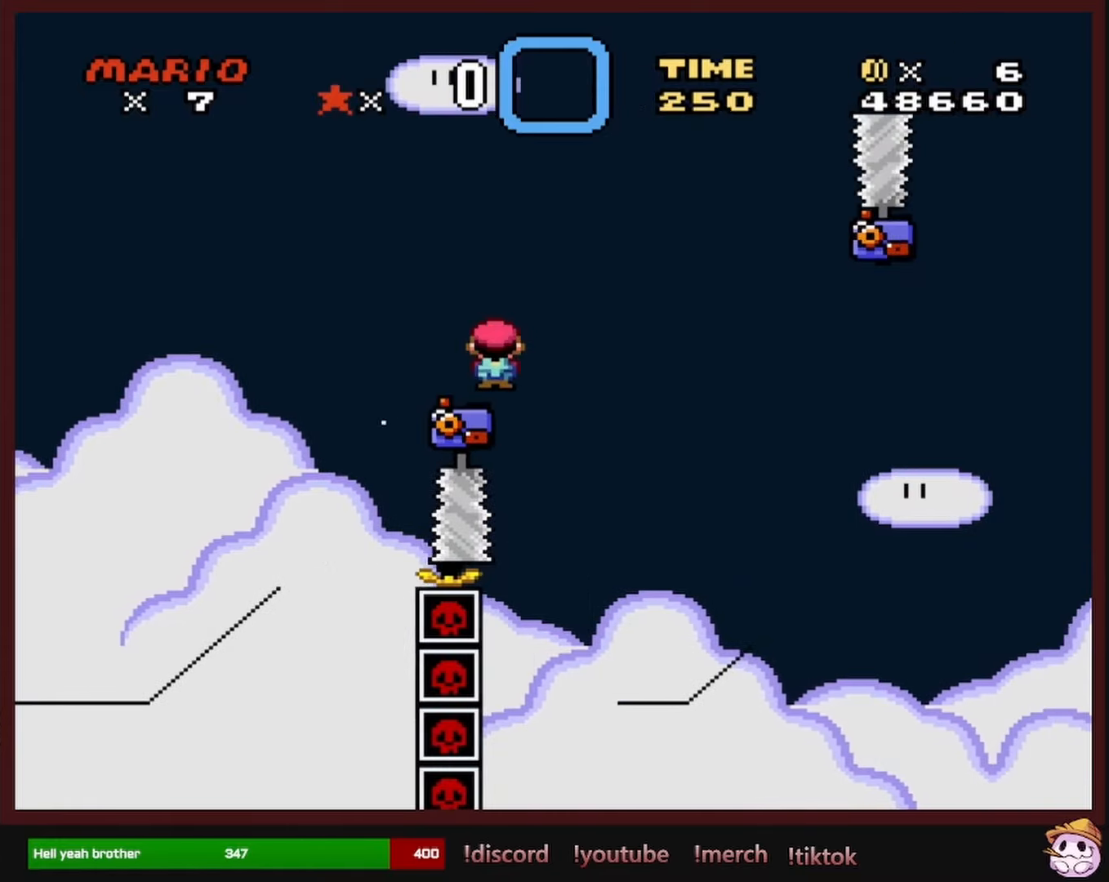
{"buttons": ["A", "X", "DPAD_RIGHT"], "events": [[284, "DPAD_RIGHT", "up"], [317, "DPAD_LEFT", "down"], [434, "DPAD_LEFT", "up"], [434, "DPAD_UP", "down"], [450, "DPAD_RIGHT", "down"], [450, "DPAD_UP", "up"]]}
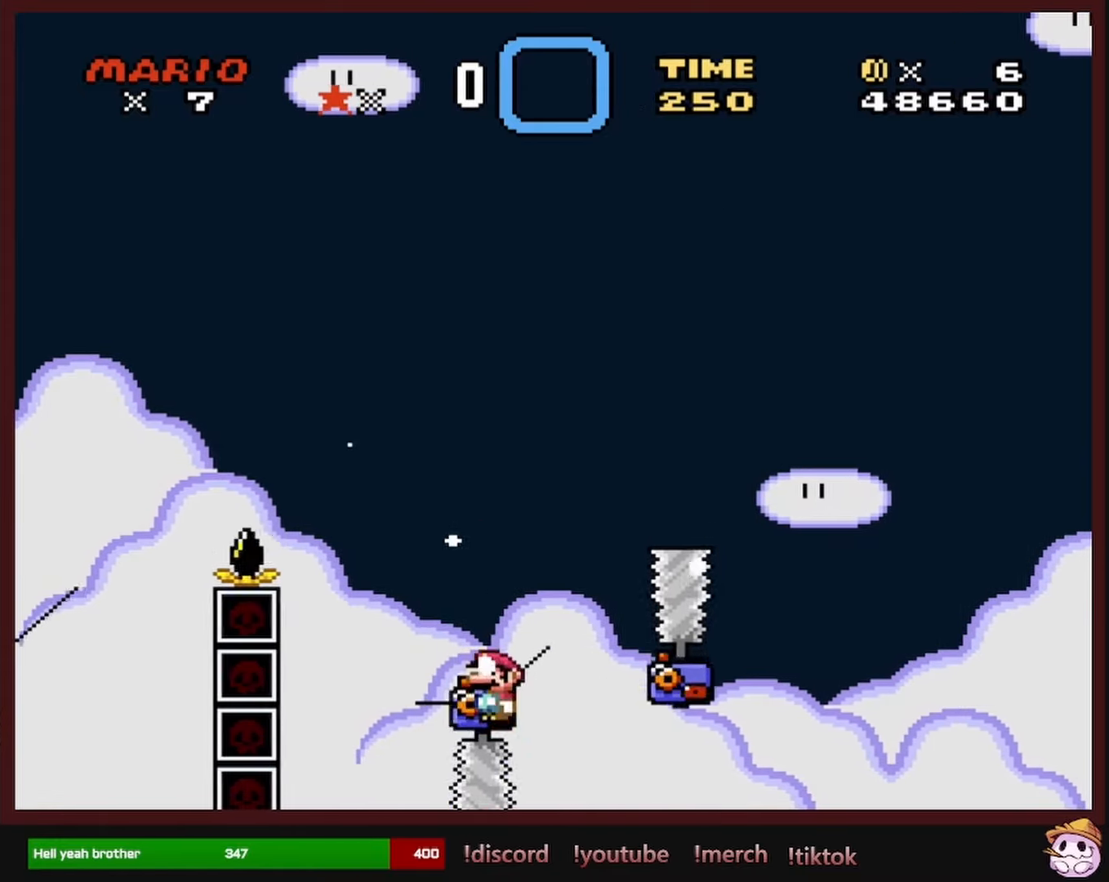
{"buttons": ["A", "X", "DPAD_RIGHT"], "events": []}
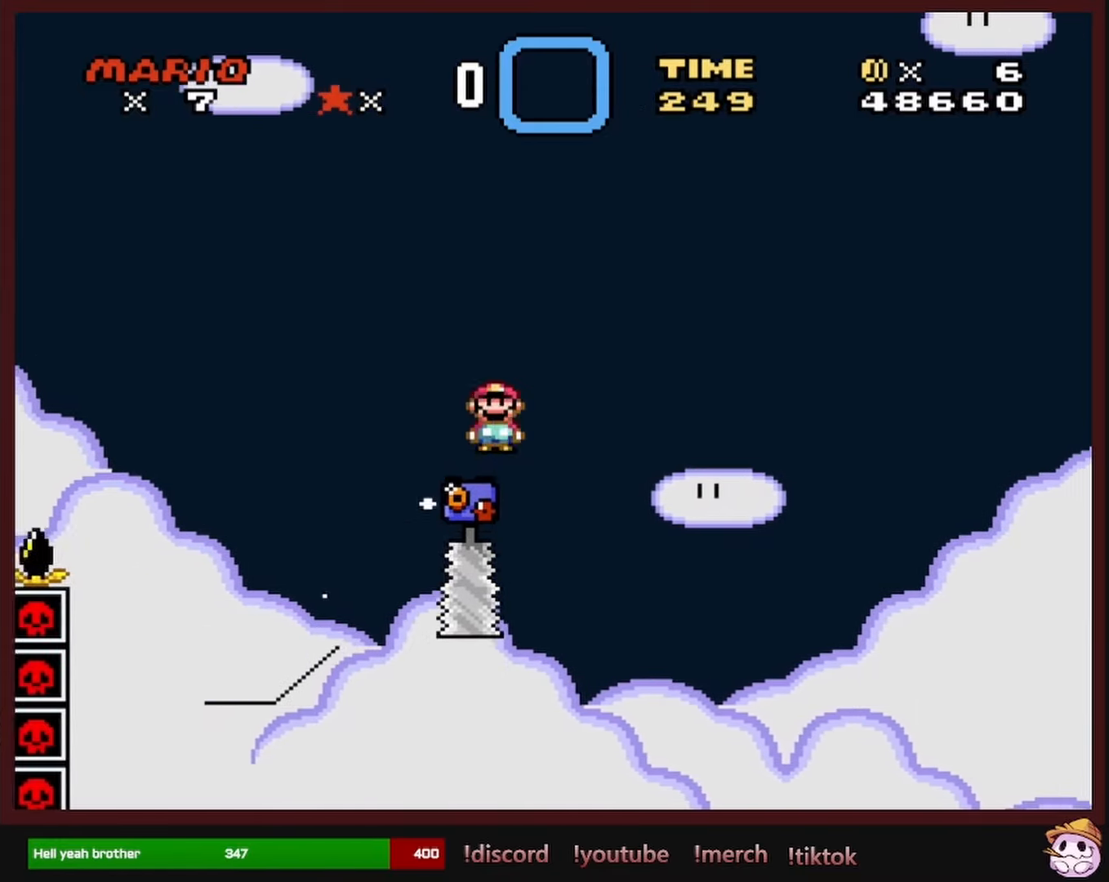
{"buttons": ["A", "X", "DPAD_RIGHT"], "events": [[84, "A", "up"], [134, "DPAD_LEFT", "down"], [134, "DPAD_RIGHT", "up"], [217, "DPAD_LEFT", "up"], [250, "DPAD_RIGHT", "down"], [284, "A", "down"]]}
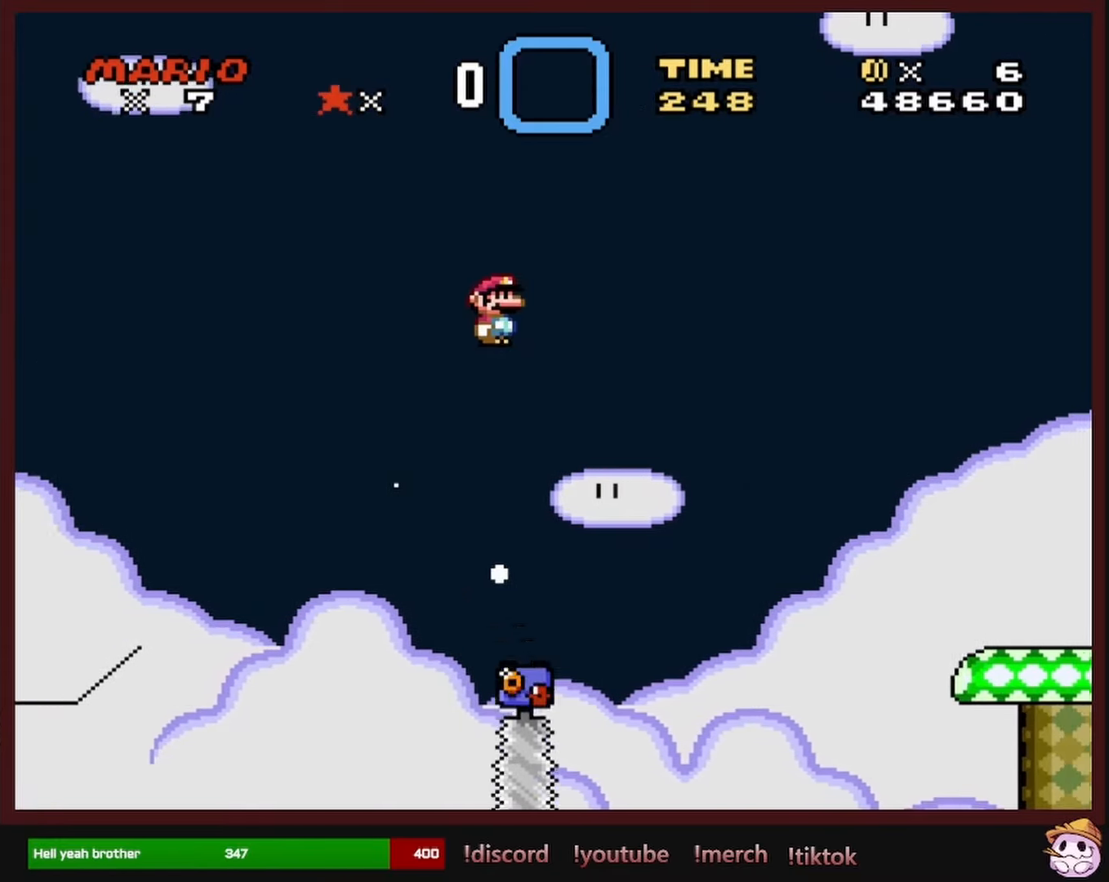
{"buttons": ["A", "X", "DPAD_RIGHT"], "events": []}
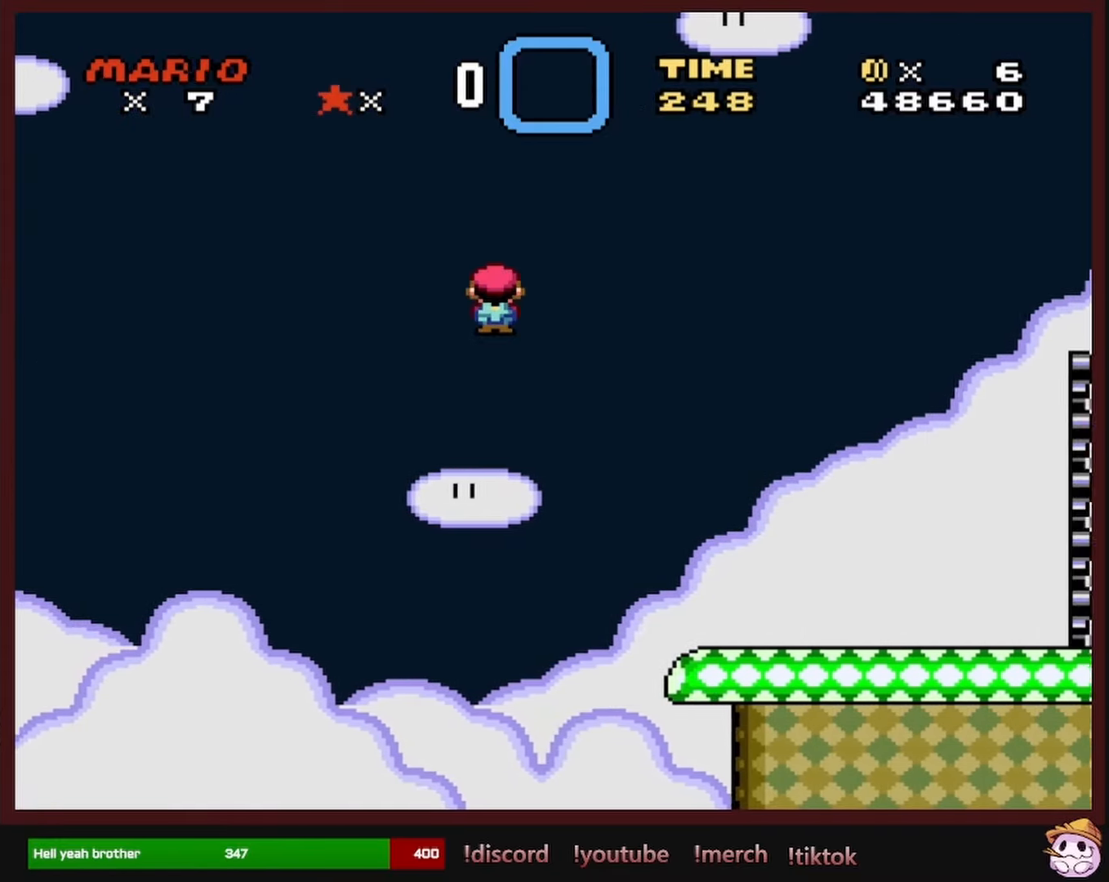
{"buttons": ["Y", "DPAD_RIGHT"], "events": [[184, "A", "up"], [217, "X", "up"], [284, "Y", "down"]]}
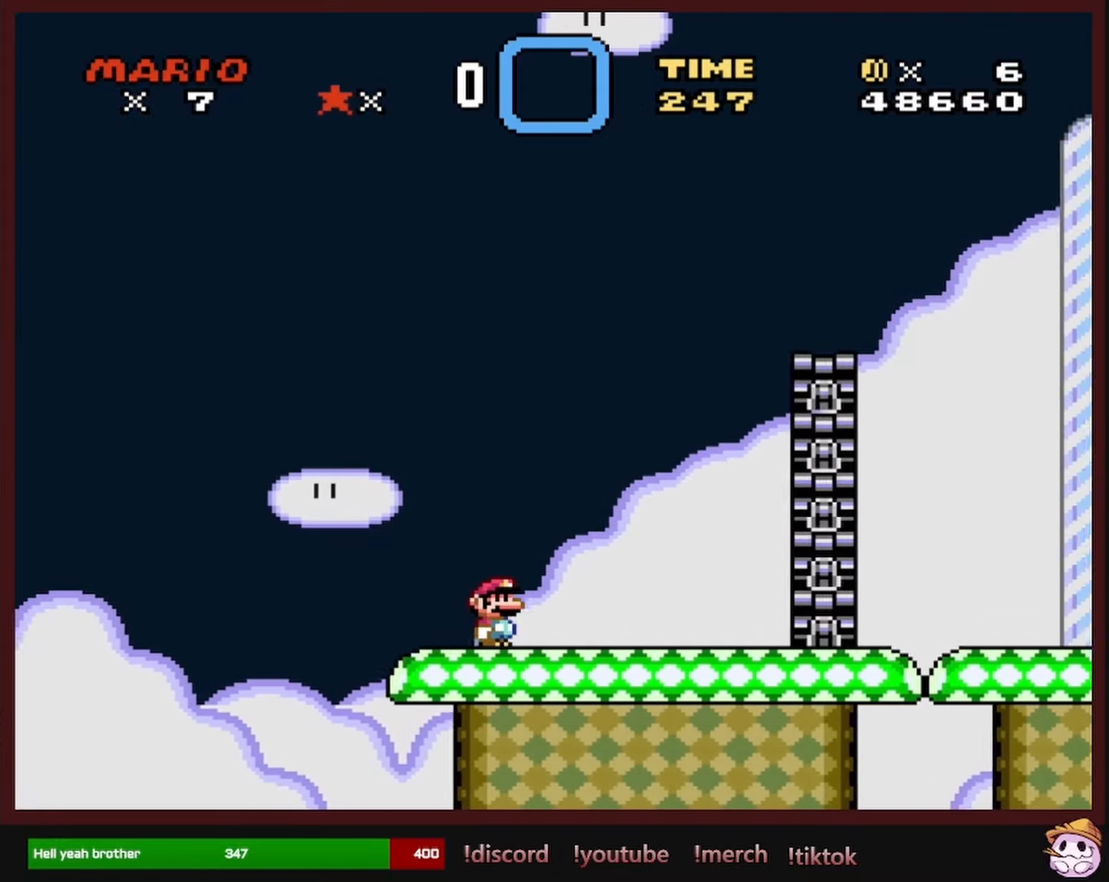
{"buttons": ["B", "Y", "DPAD_RIGHT"], "events": [[50, "B", "down"]]}
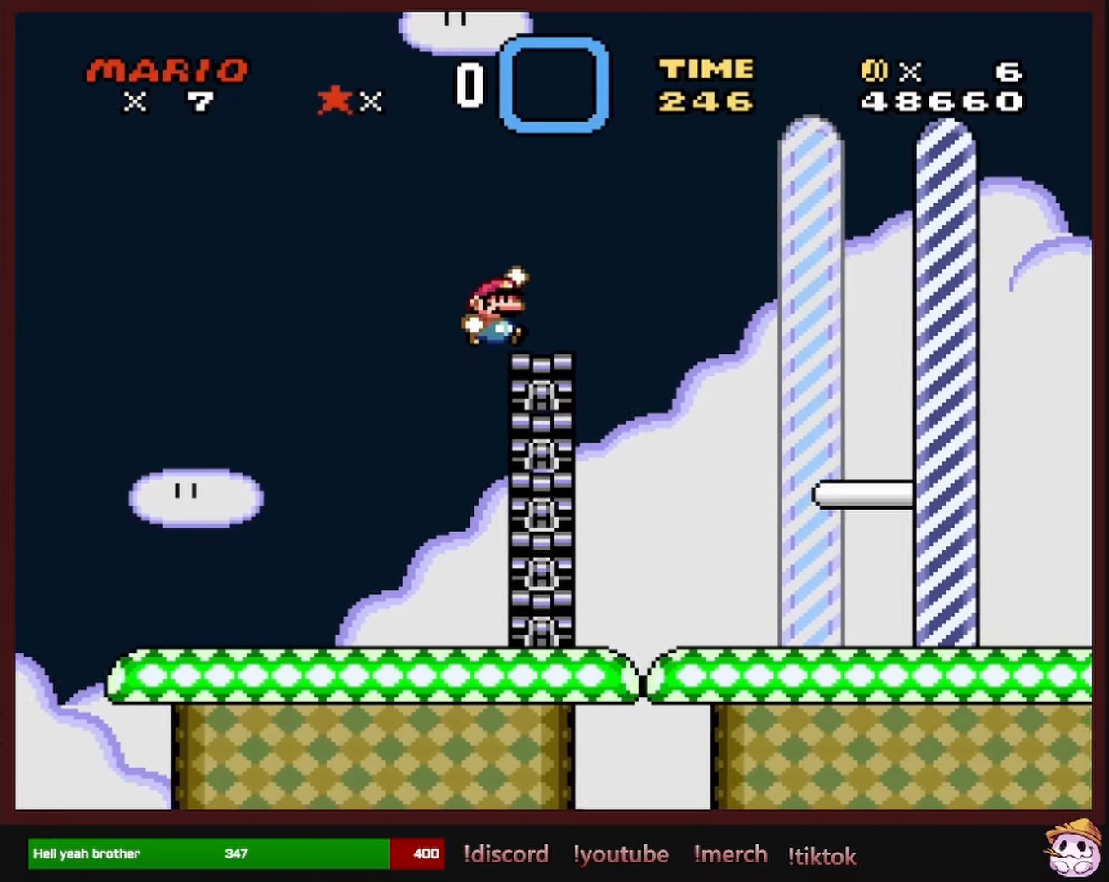
{"buttons": ["X", "DPAD_RIGHT"], "events": [[34, "DPAD_RIGHT", "up"], [34, "DPAD_UP", "down"], [50, "DPAD_LEFT", "down"], [50, "DPAD_UP", "up"], [84, "B", "up"], [184, "DPAD_LEFT", "up"], [367, "Y", "up"], [450, "DPAD_RIGHT", "down"], [450, "X", "down"]]}
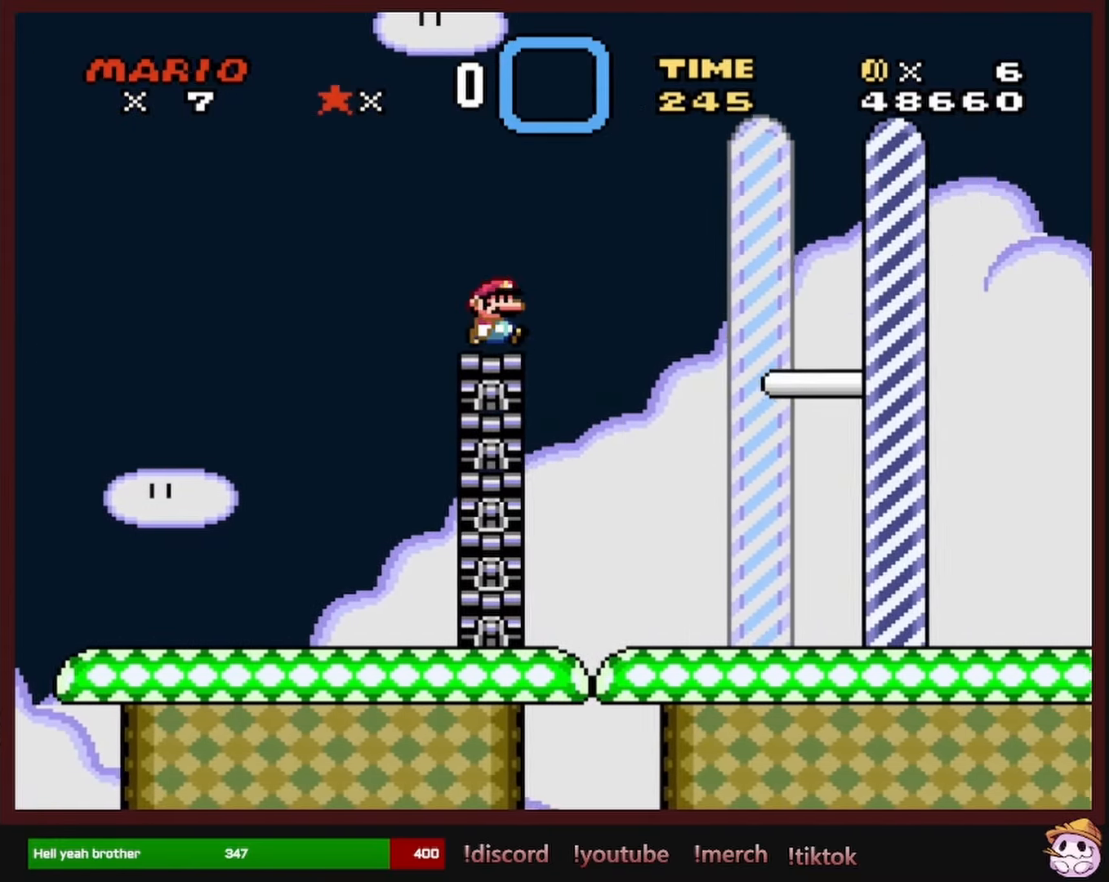
{"buttons": ["A", "X", "DPAD_RIGHT"], "events": [[134, "A", "down"], [400, "DPAD_RIGHT", "up"], [417, "DPAD_LEFT", "down"], [484, "DPAD_LEFT", "up"], [484, "DPAD_UP", "down"], [500, "DPAD_RIGHT", "down"], [500, "DPAD_UP", "up"]]}
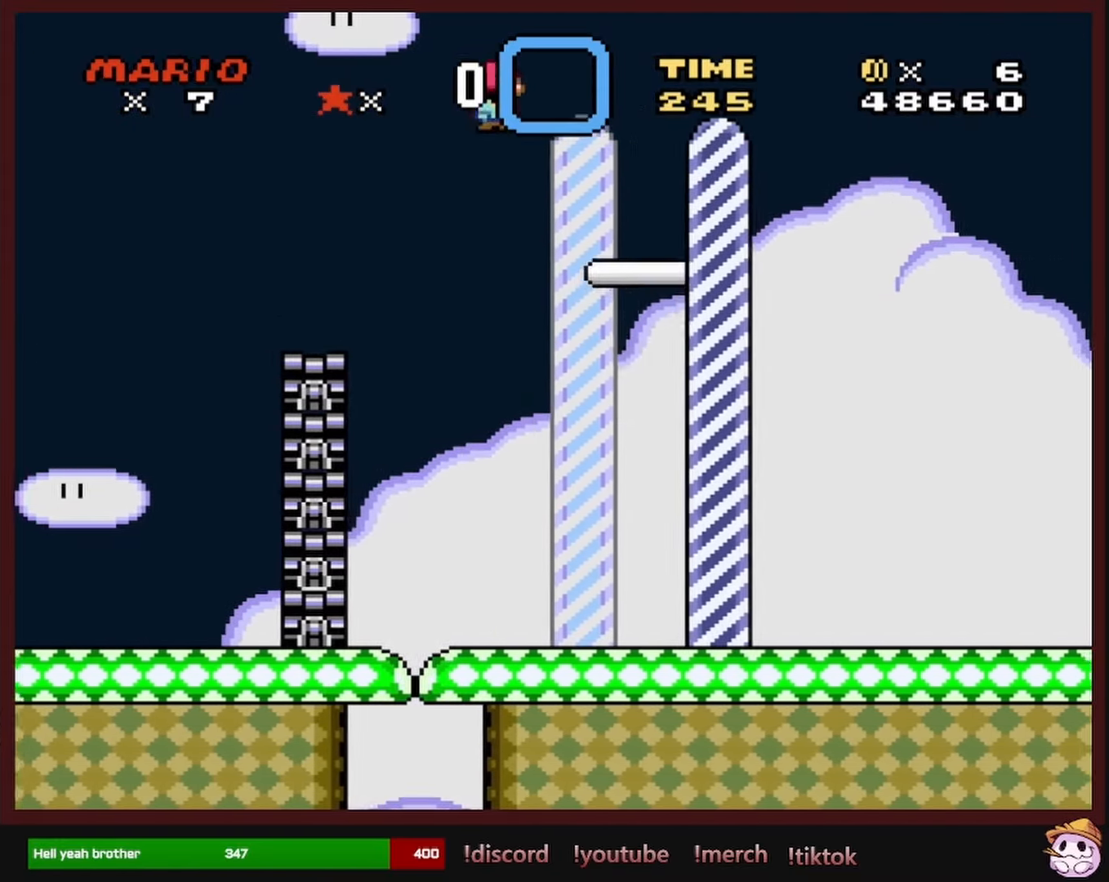
{"buttons": ["A", "X", "DPAD_RIGHT"], "events": []}
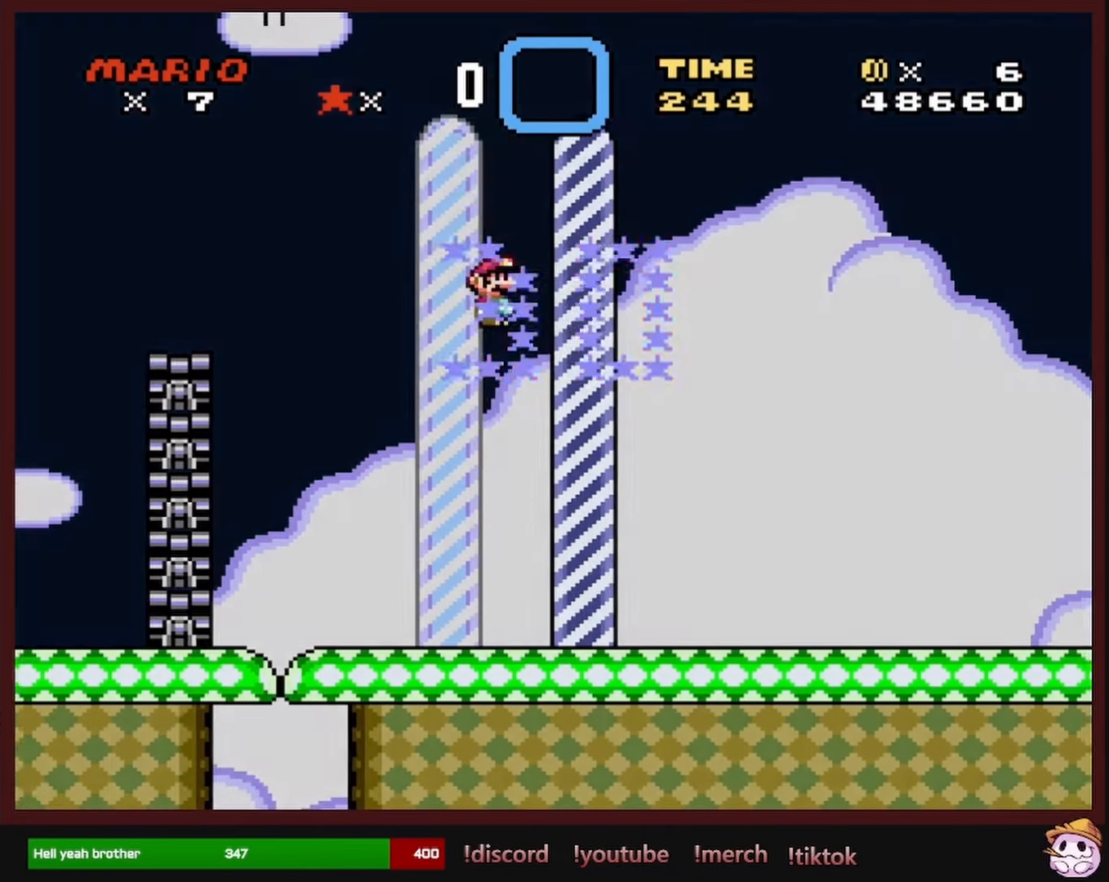
{"buttons": [], "events": [[316, "DPAD_RIGHT", "up"], [366, "A", "up"], [366, "X", "up"]]}